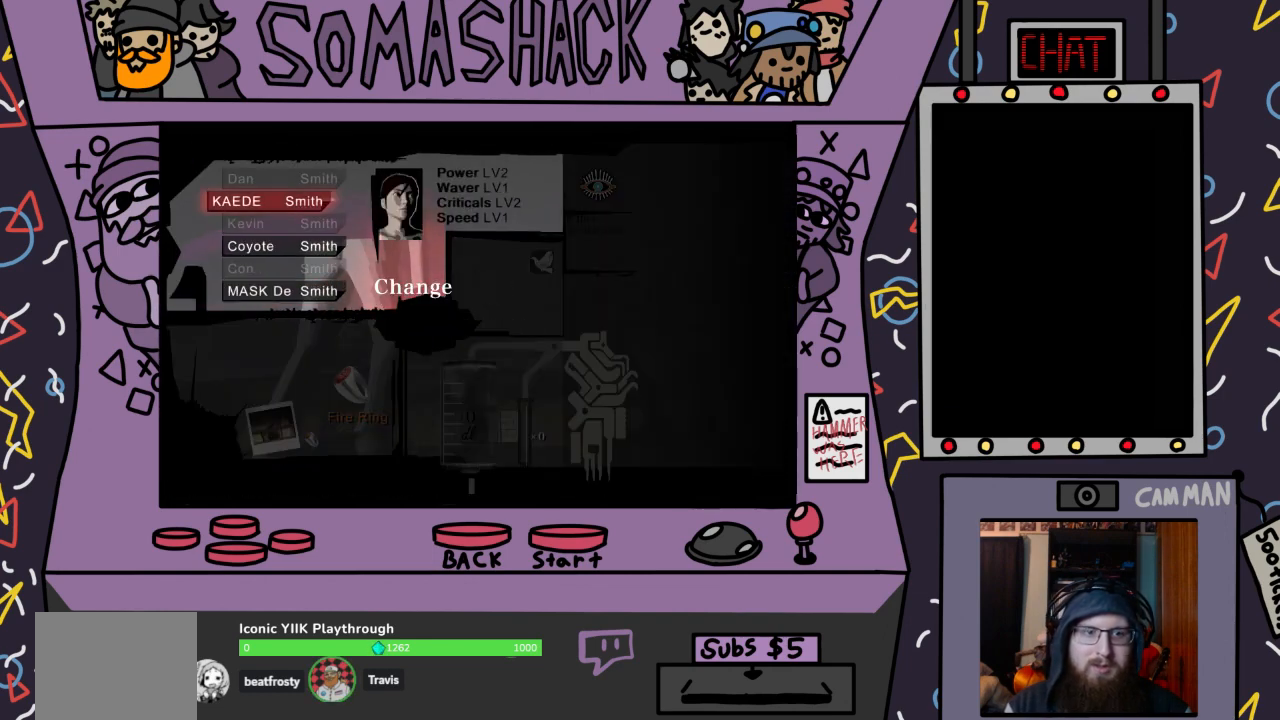
Gameplay with a controller (PlayStation layout); each line is a JSON object with the inputs held at the frame after it. "events" lists button and stick changes between this image and that frame as [ms after this image, input, new state], when the widget could be followed in between.
{"buttons": [], "left_stick": "center", "right_stick": "center", "events": [[133, "left_stick", "down"], [300, "left_stick", "center"]]}
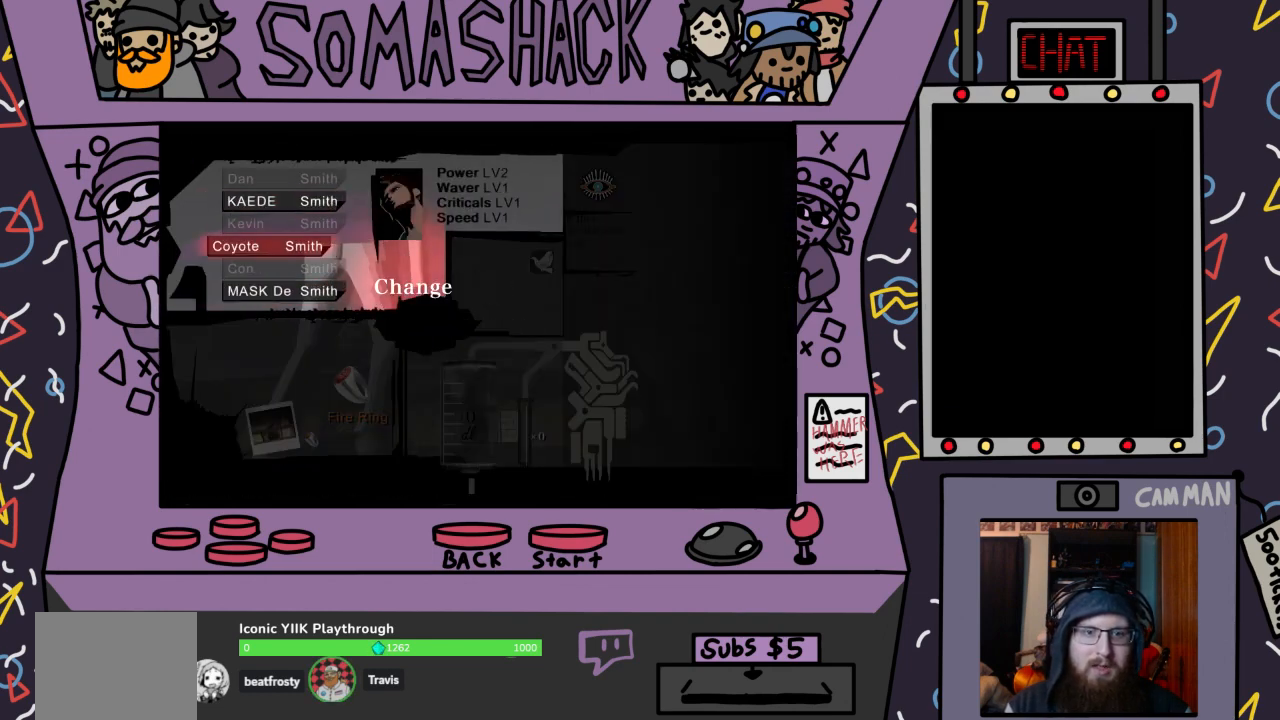
{"buttons": [], "left_stick": "center", "right_stick": "center", "events": [[33, "left_stick", "up"], [167, "left_stick", "center"]]}
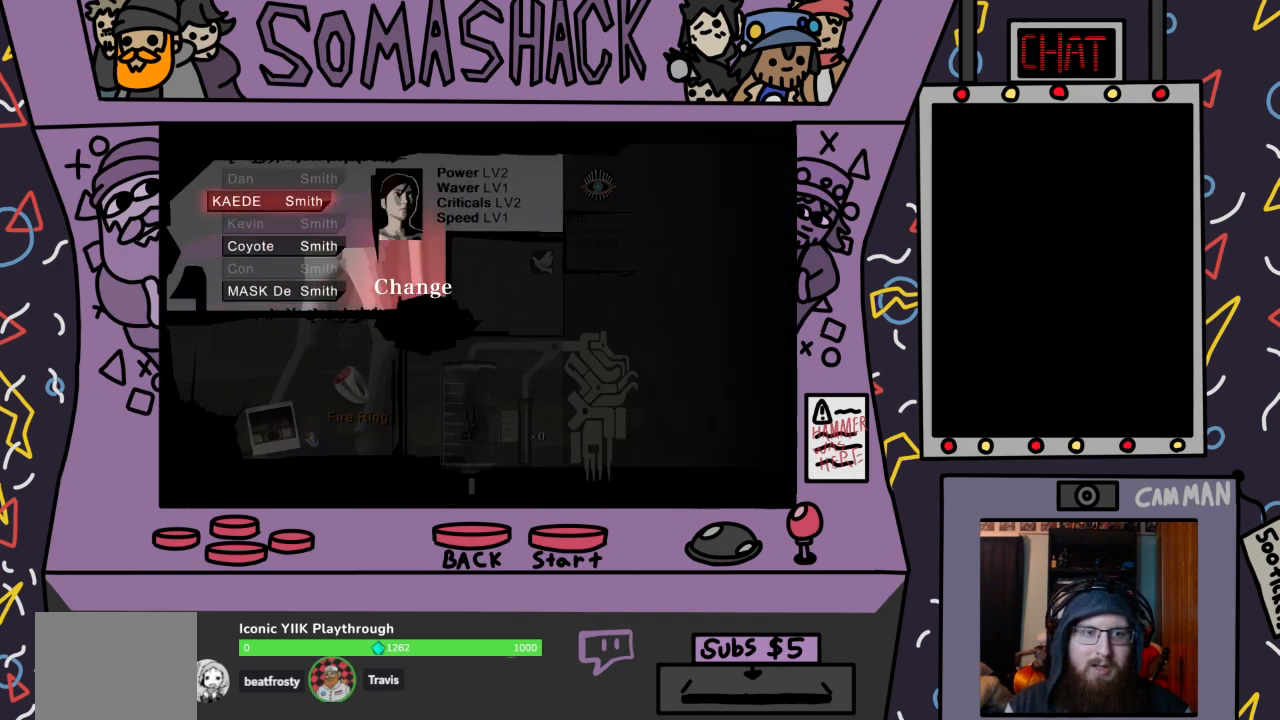
{"buttons": [], "left_stick": "center", "right_stick": "center", "events": [[133, "CROSS", "down"], [233, "CROSS", "up"]]}
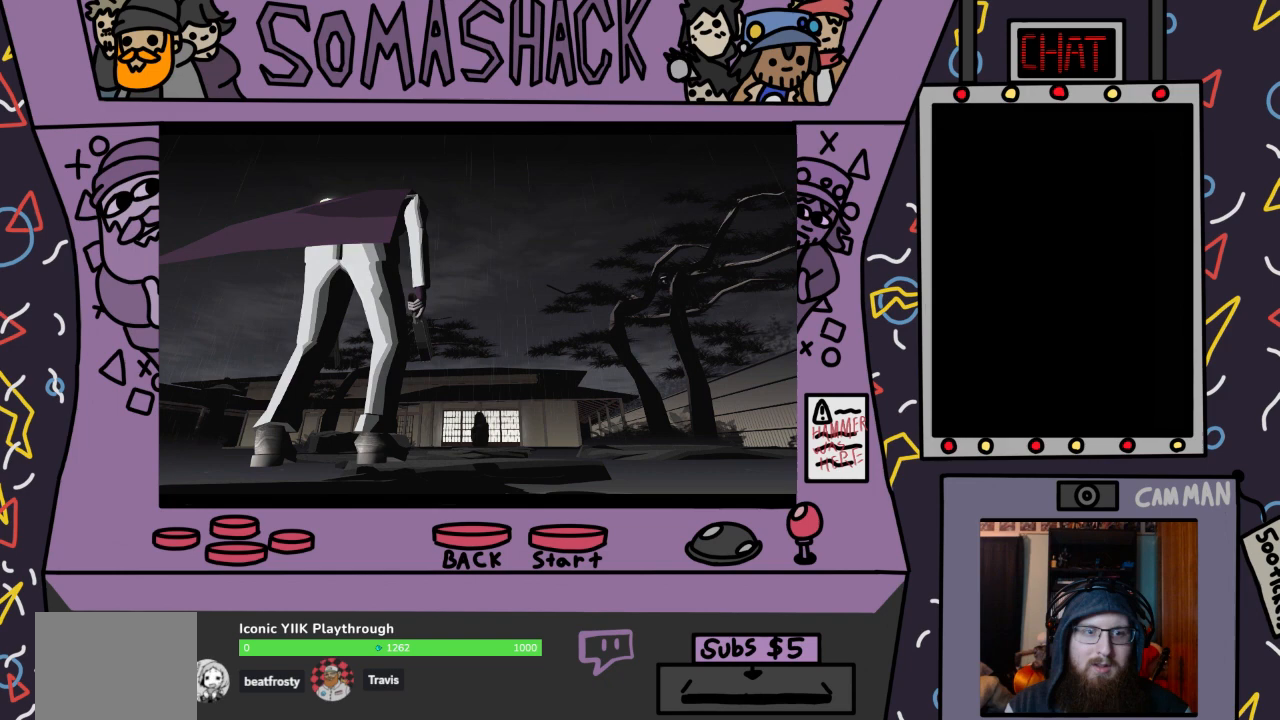
{"buttons": [], "left_stick": "up", "right_stick": "center", "events": [[367, "left_stick", "up"]]}
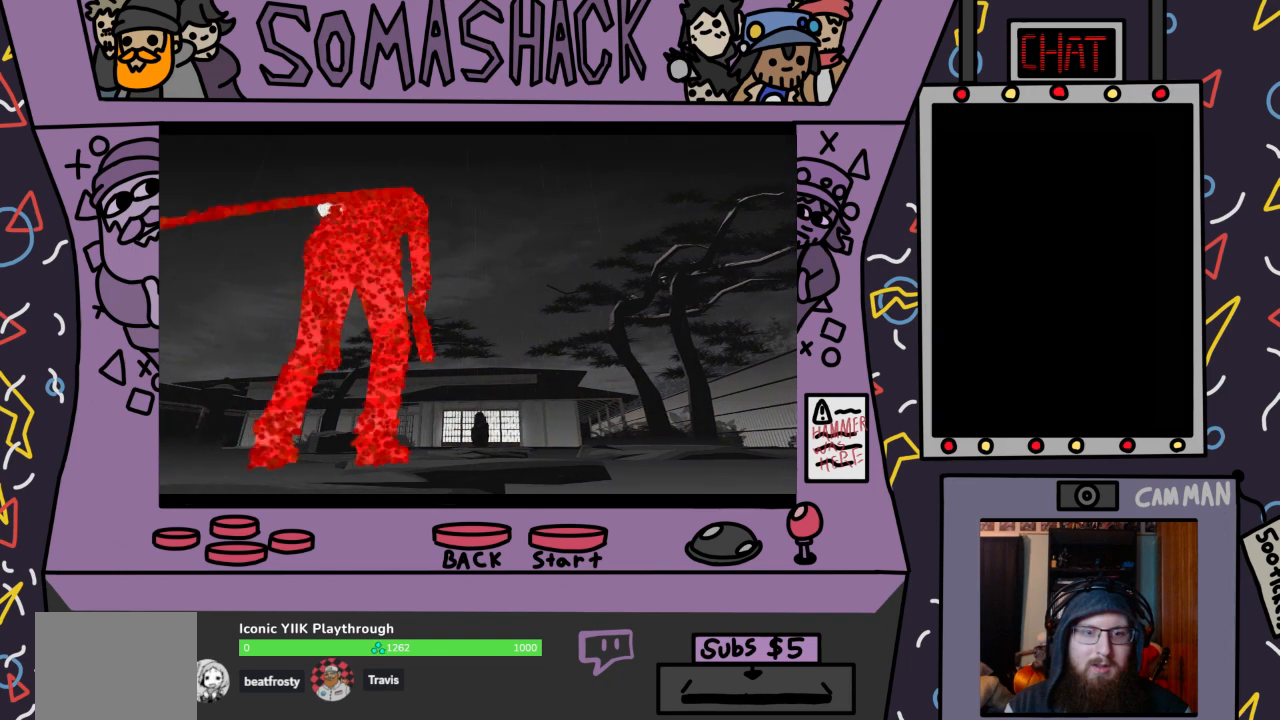
{"buttons": [], "left_stick": "center", "right_stick": "center", "events": [[100, "left_stick", "center"]]}
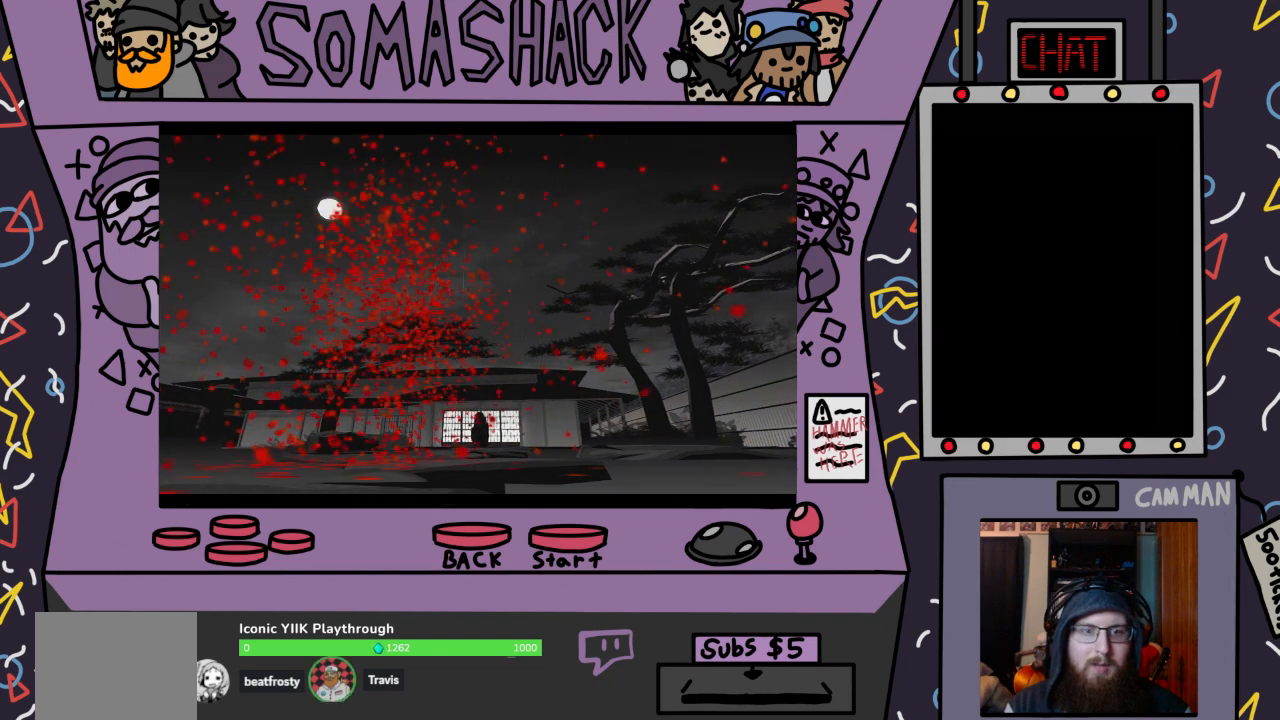
{"buttons": [], "left_stick": "center", "right_stick": "center", "events": []}
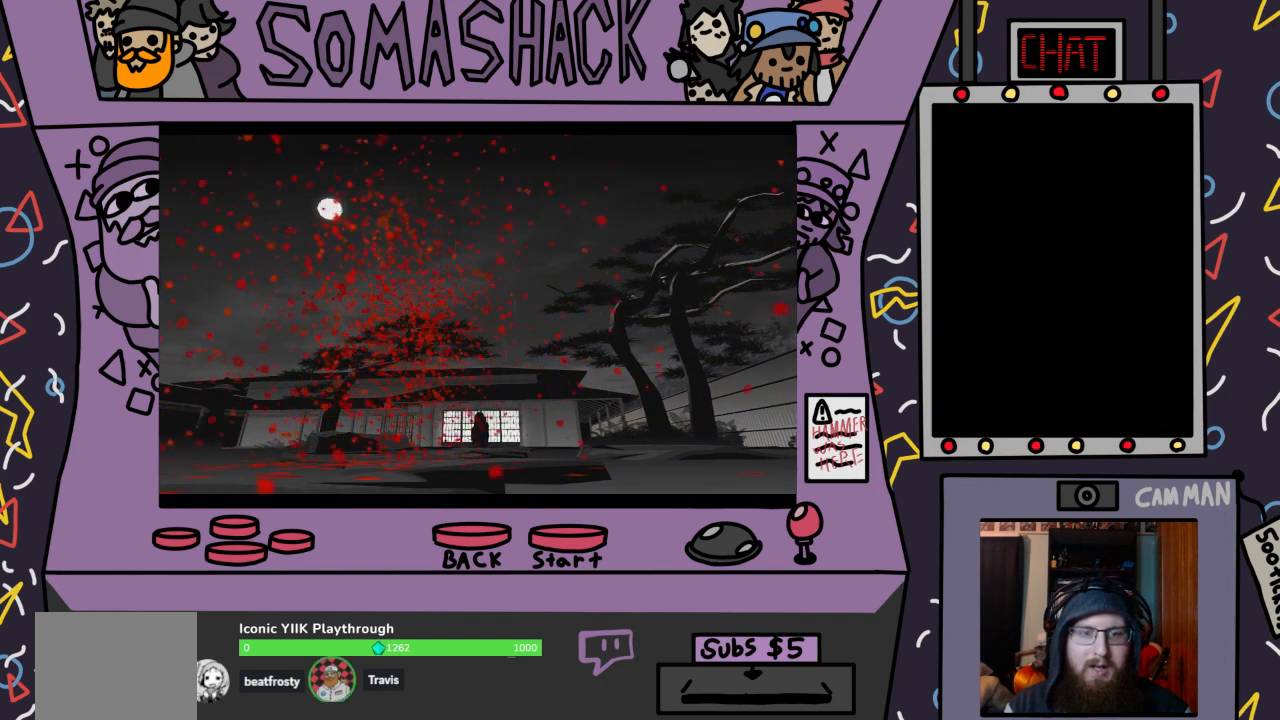
{"buttons": [], "left_stick": "center", "right_stick": "center", "events": [[233, "left_stick", "up"], [400, "left_stick", "center"]]}
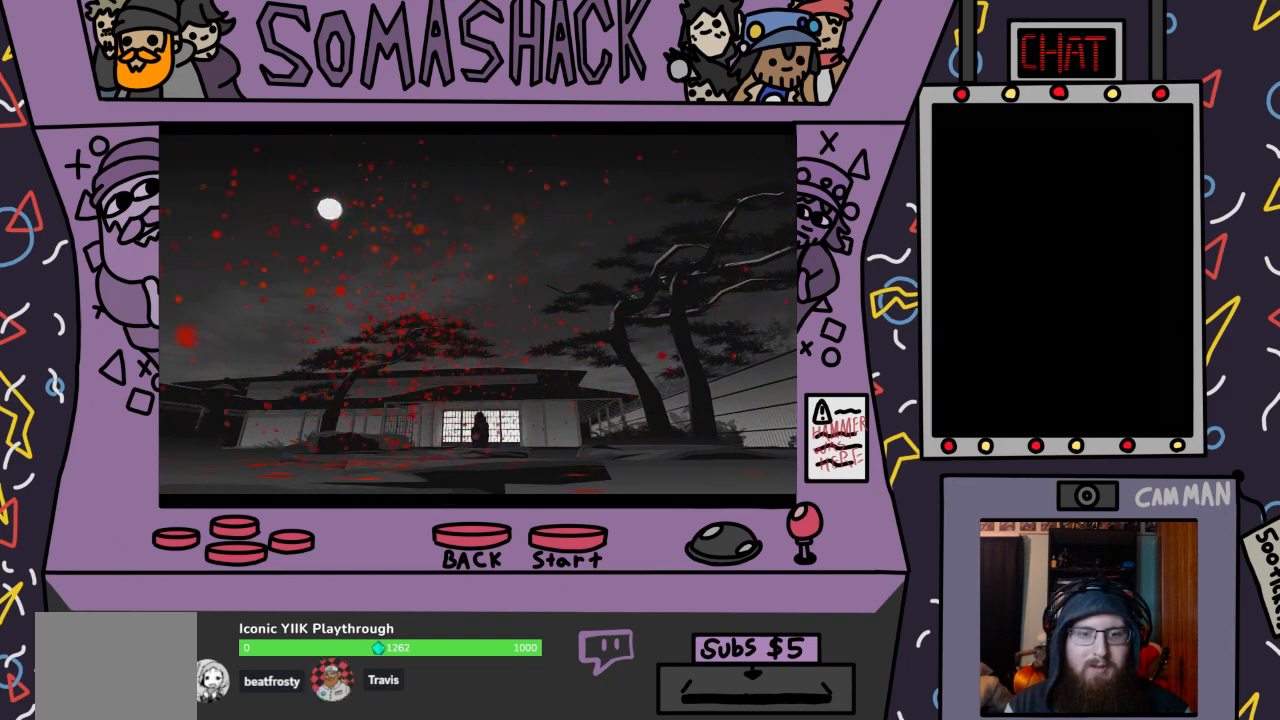
{"buttons": [], "left_stick": "center", "right_stick": "center", "events": []}
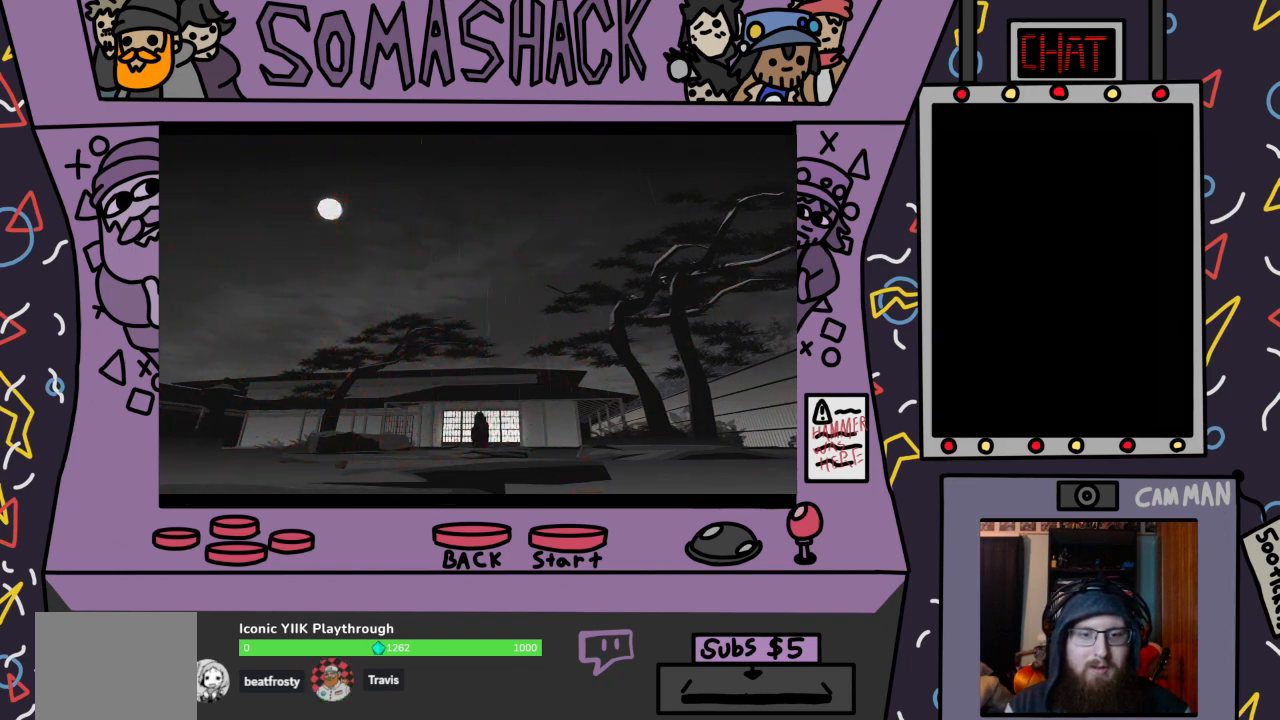
{"buttons": [], "left_stick": "center", "right_stick": "center", "events": [[100, "left_stick", "up"], [333, "left_stick", "center"]]}
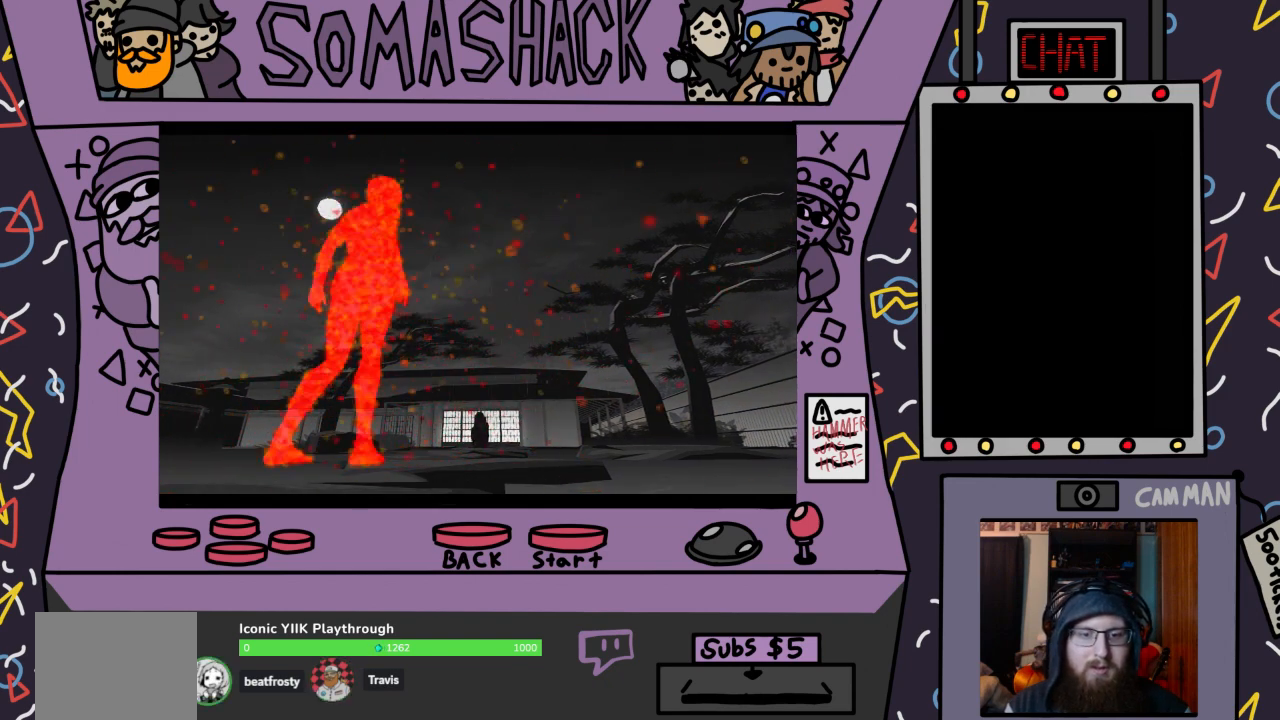
{"buttons": [], "left_stick": "center", "right_stick": "center", "events": []}
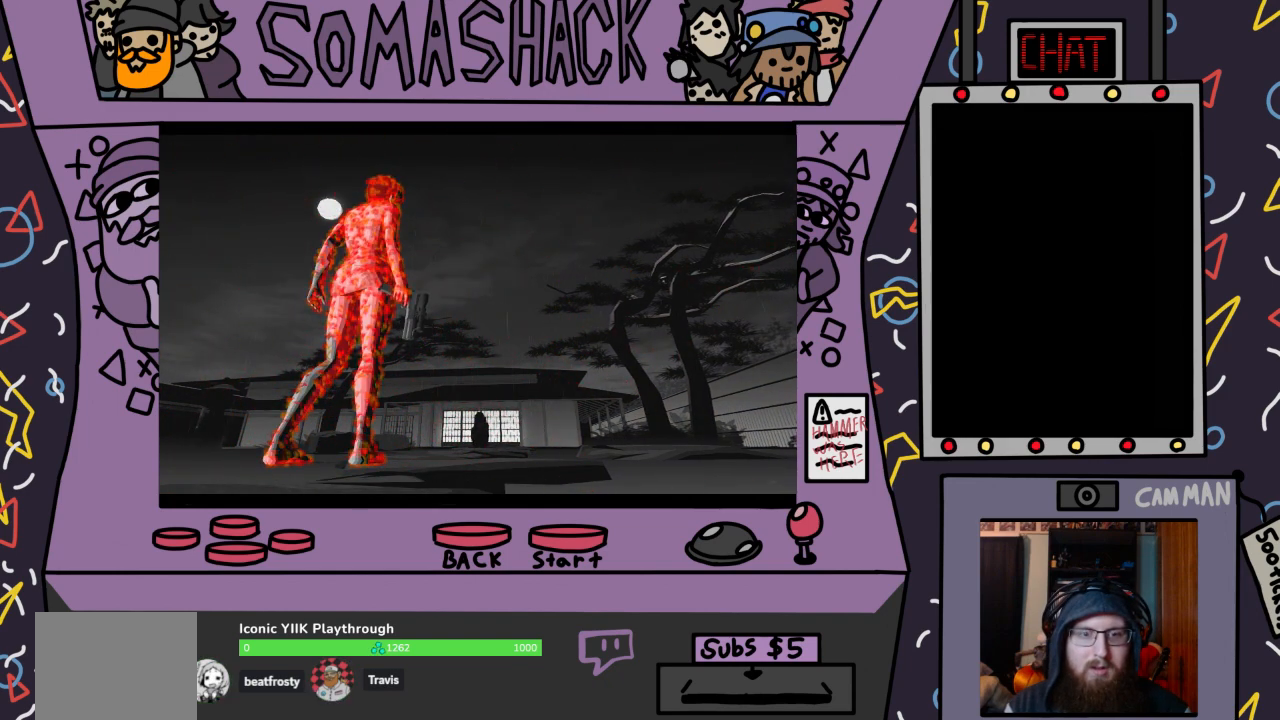
{"buttons": [], "left_stick": "center", "right_stick": "center", "events": [[133, "left_stick", "up"], [367, "left_stick", "center"]]}
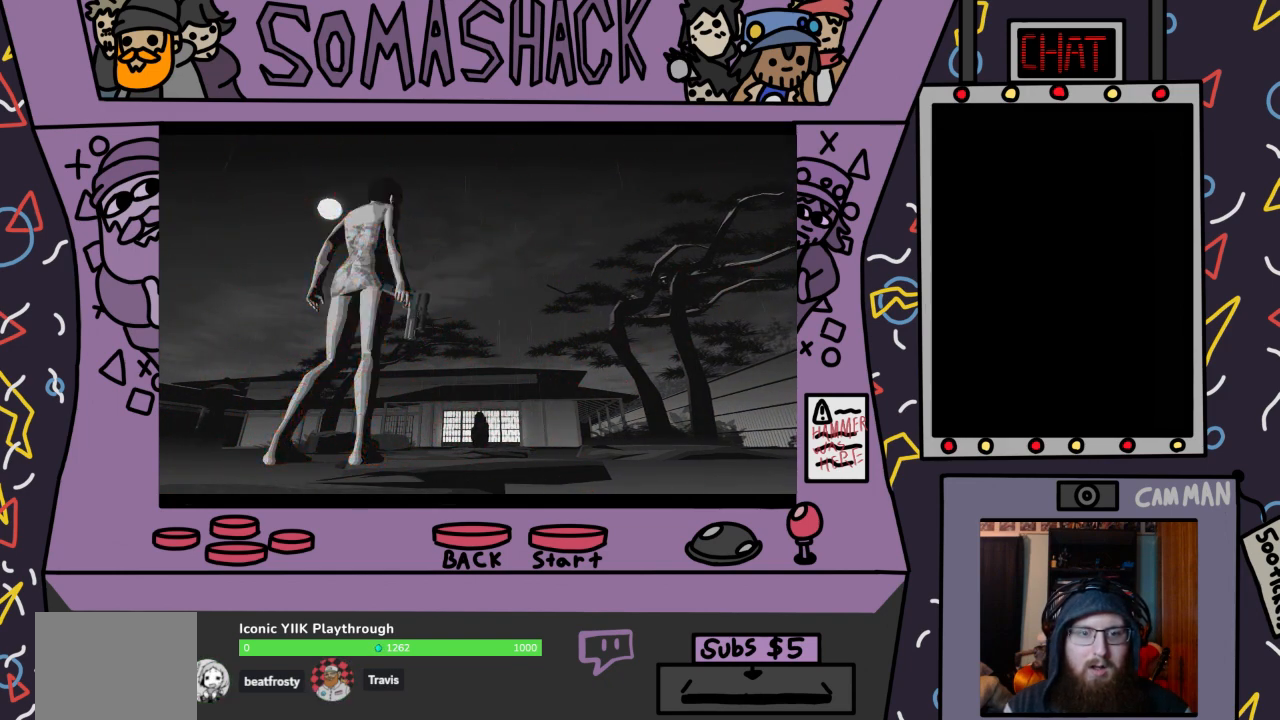
{"buttons": ["CROSS"], "left_stick": "center", "right_stick": "center", "events": [[400, "CROSS", "down"]]}
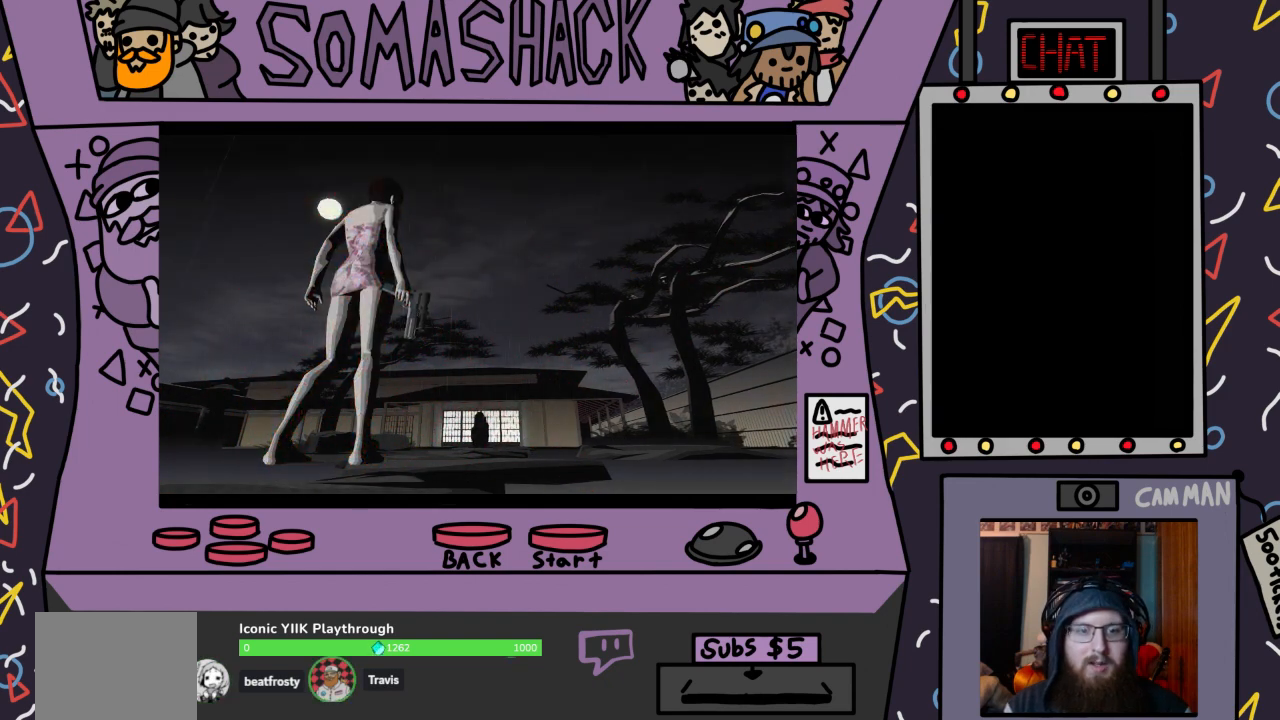
{"buttons": ["CROSS"], "left_stick": "center", "right_stick": "center", "events": [[267, "CROSS", "up"], [400, "CROSS", "down"]]}
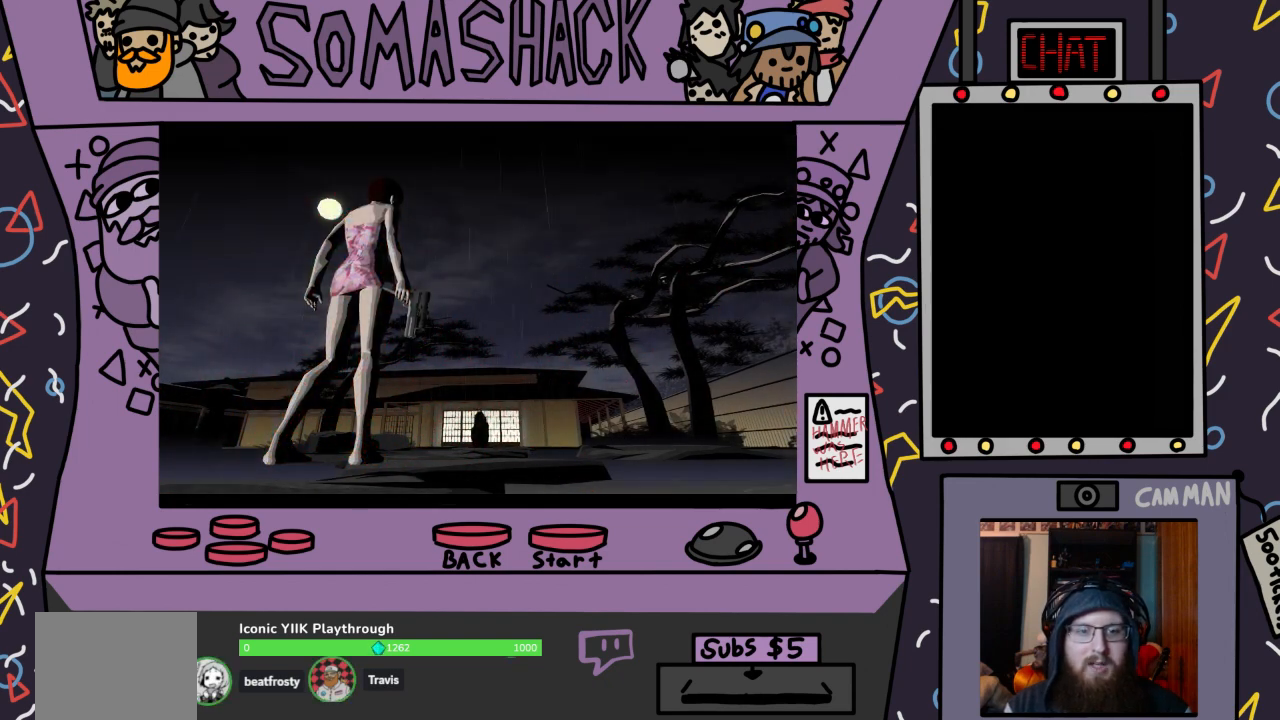
{"buttons": ["CROSS"], "left_stick": "center", "right_stick": "center", "events": [[167, "CROSS", "up"], [400, "CROSS", "down"]]}
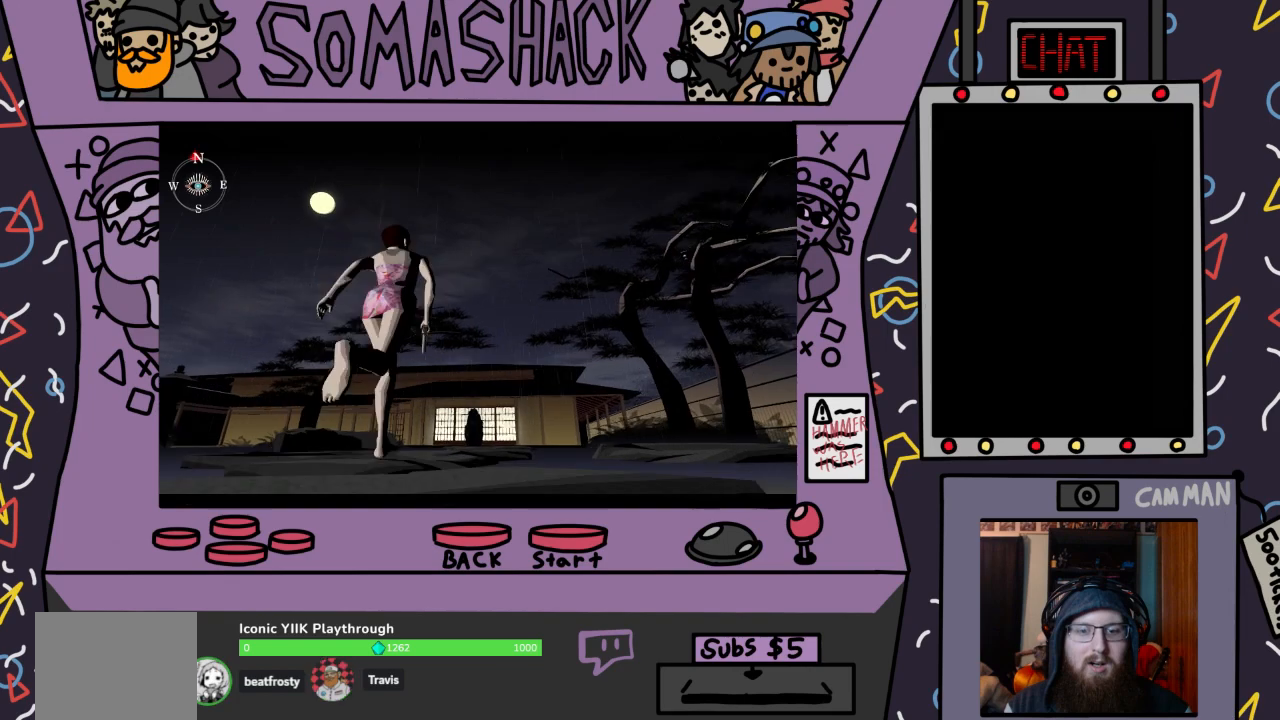
{"buttons": ["CROSS"], "left_stick": "center", "right_stick": "center", "events": []}
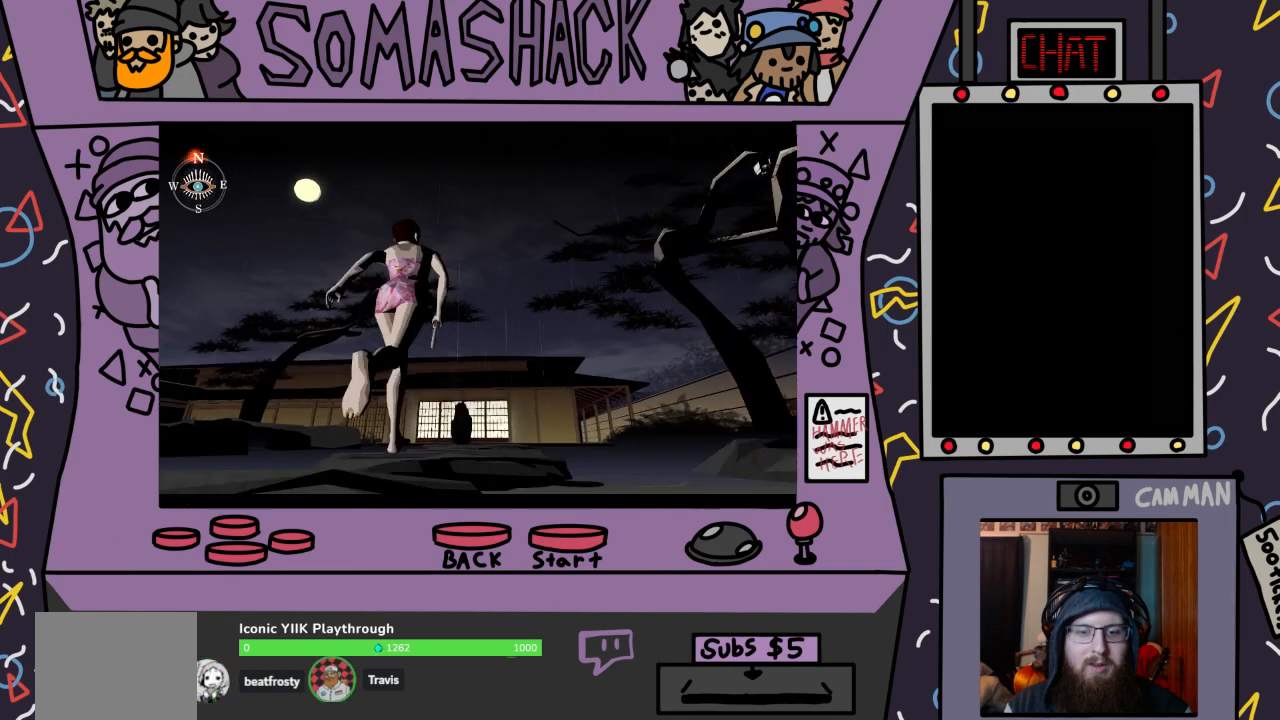
{"buttons": ["L2"], "left_stick": "center", "right_stick": "center", "events": [[367, "CROSS", "up"], [467, "L2", "down"]]}
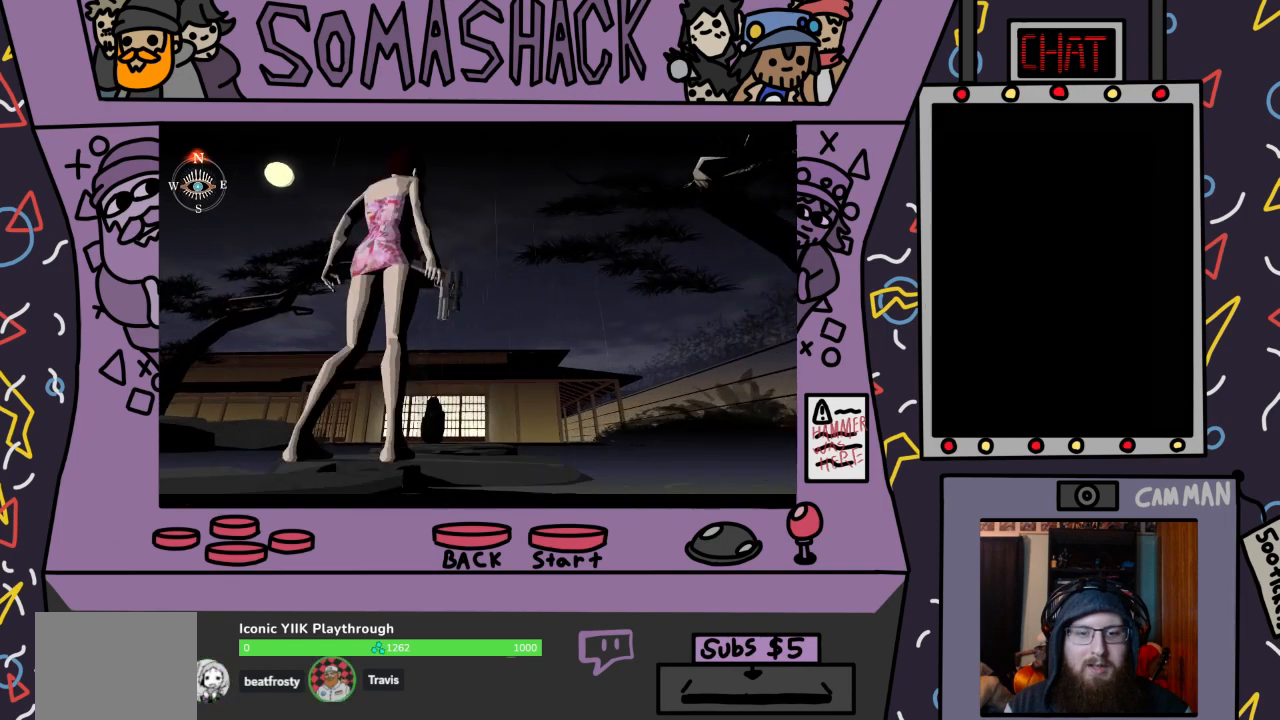
{"buttons": [], "left_stick": "center", "right_stick": "center", "events": [[133, "L2", "up"], [367, "CIRCLE", "down"], [467, "CIRCLE", "up"]]}
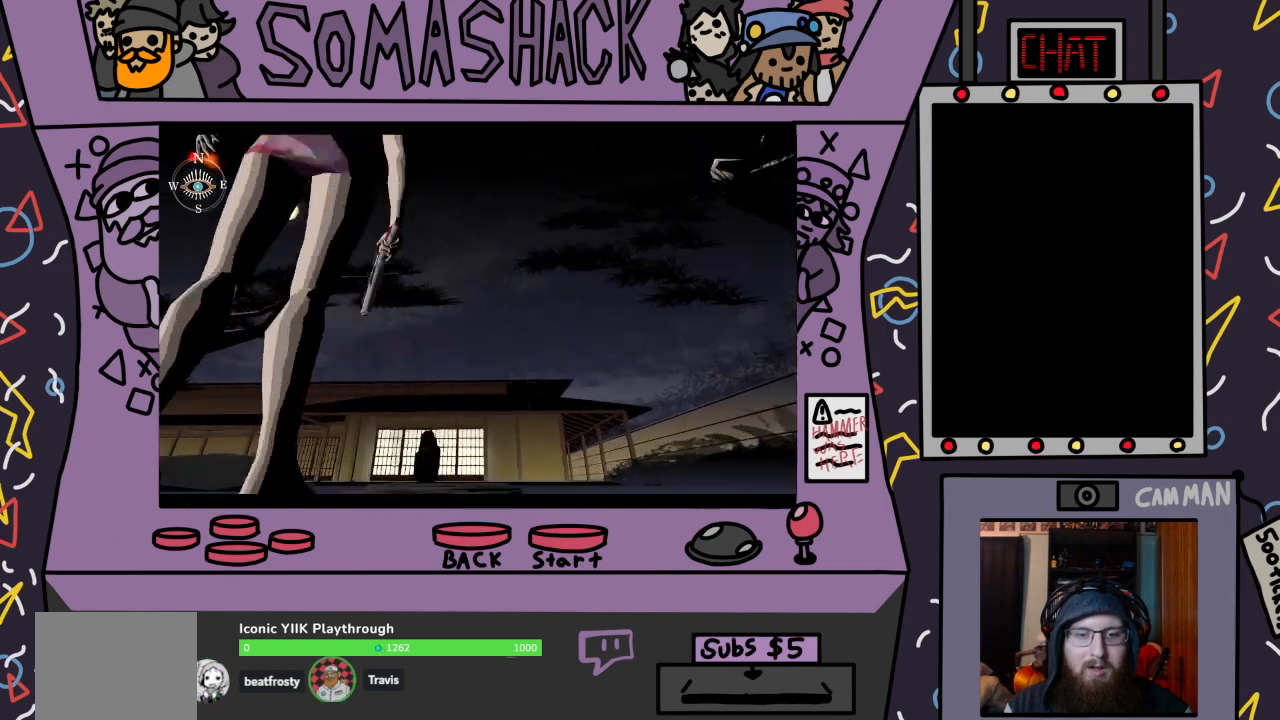
{"buttons": ["CROSS"], "left_stick": "center", "right_stick": "center", "events": [[200, "CROSS", "down"]]}
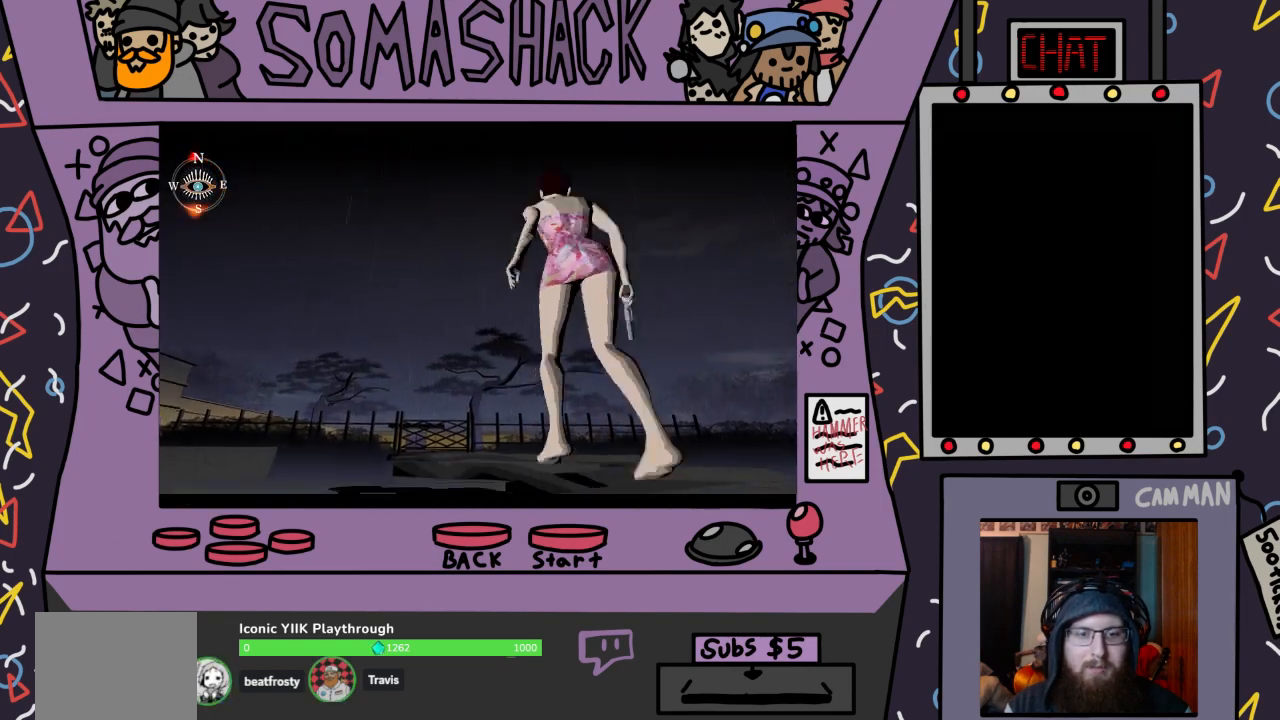
{"buttons": ["CROSS"], "left_stick": "center", "right_stick": "center", "events": []}
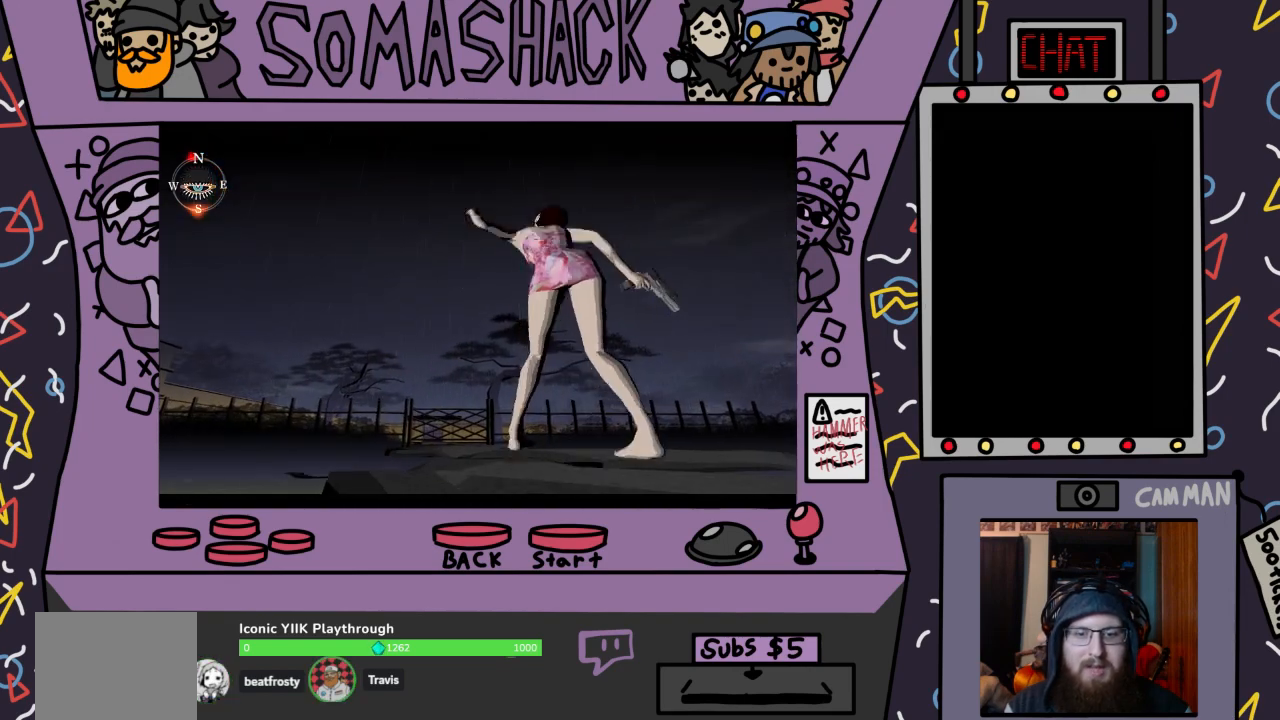
{"buttons": ["CROSS"], "left_stick": "center", "right_stick": "center", "events": []}
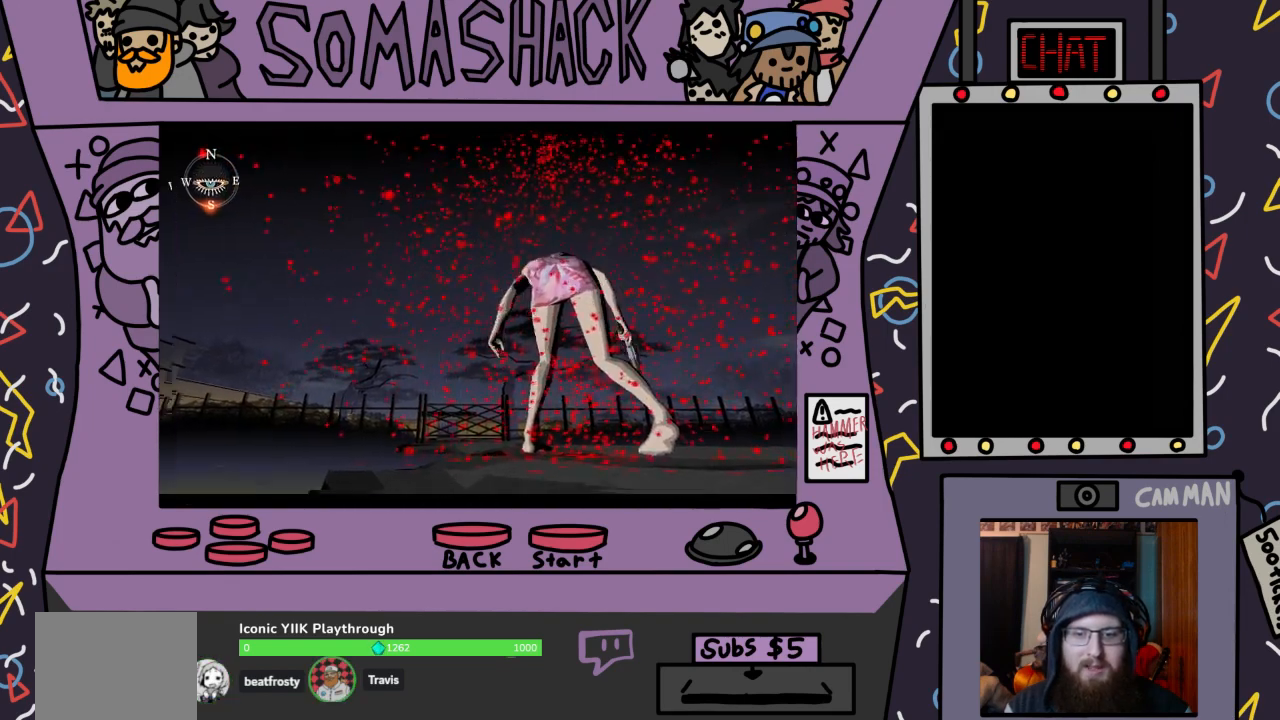
{"buttons": ["CROSS"], "left_stick": "center", "right_stick": "center", "events": []}
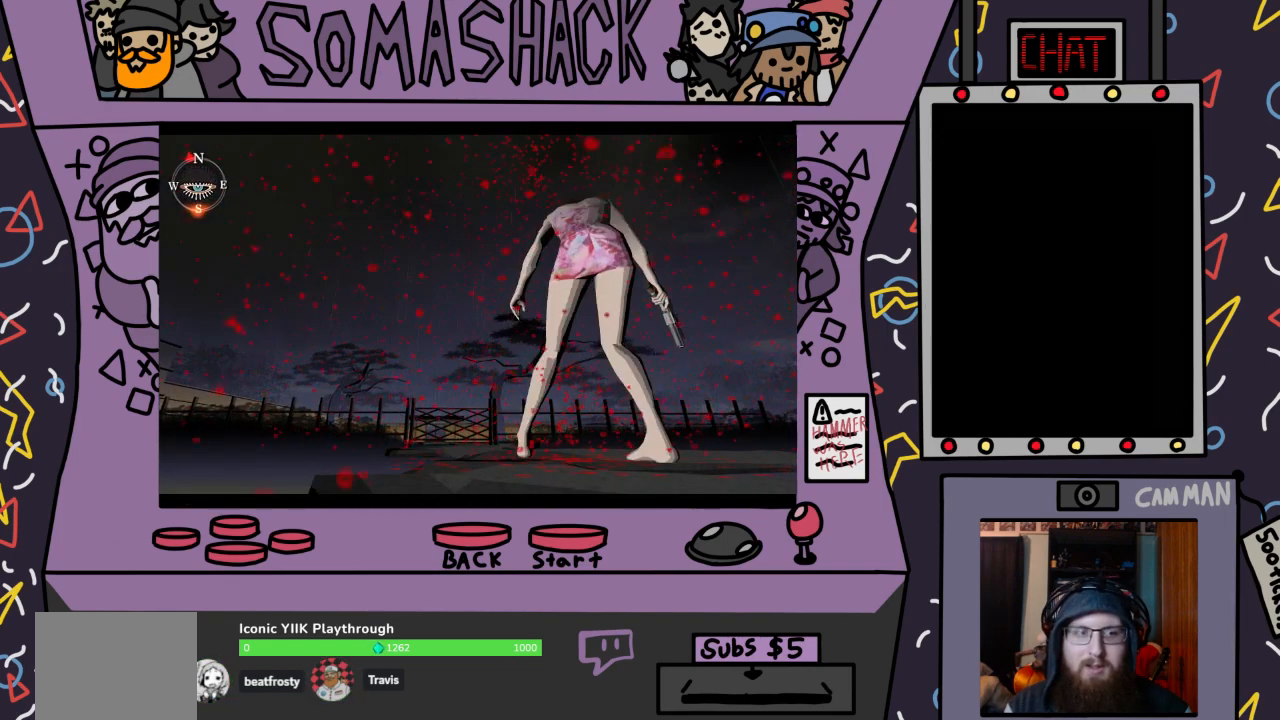
{"buttons": ["CROSS"], "left_stick": "center", "right_stick": "center", "events": [[67, "CROSS", "up"], [200, "CROSS", "down"]]}
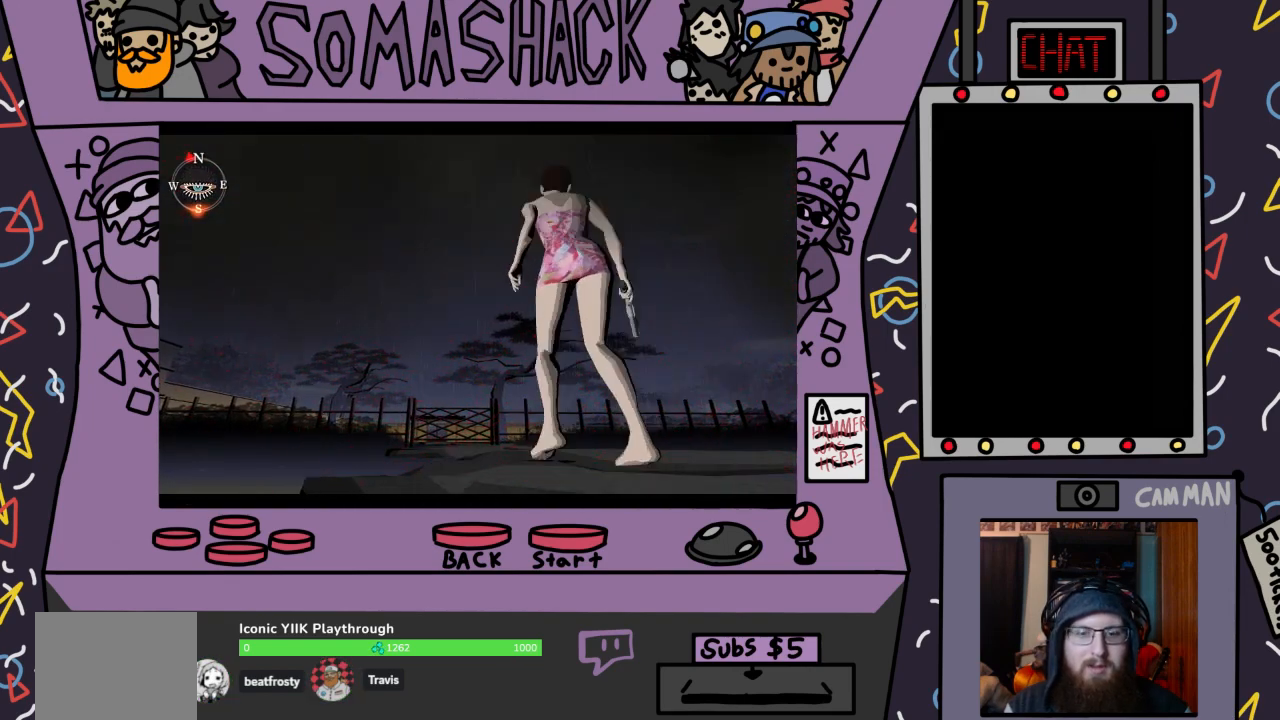
{"buttons": ["CIRCLE"], "left_stick": "center", "right_stick": "center", "events": [[300, "CROSS", "up"], [500, "CIRCLE", "down"]]}
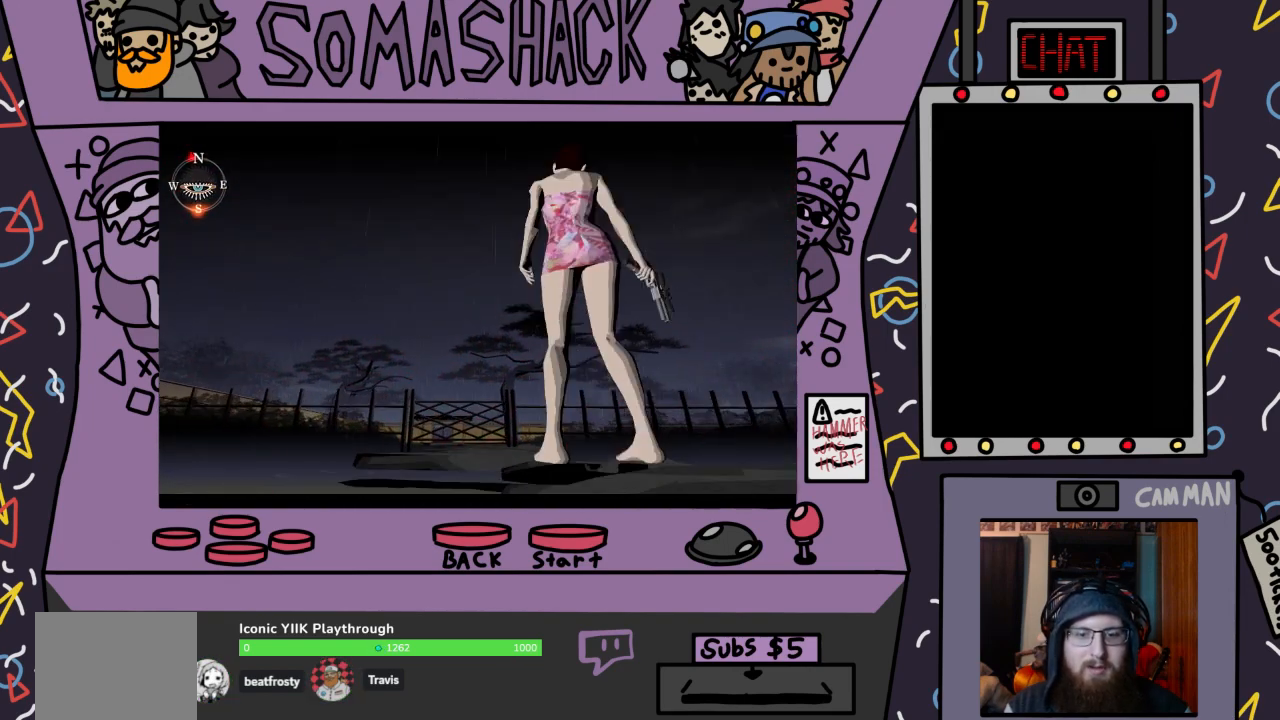
{"buttons": [], "left_stick": "center", "right_stick": "center", "events": [[133, "CIRCLE", "up"]]}